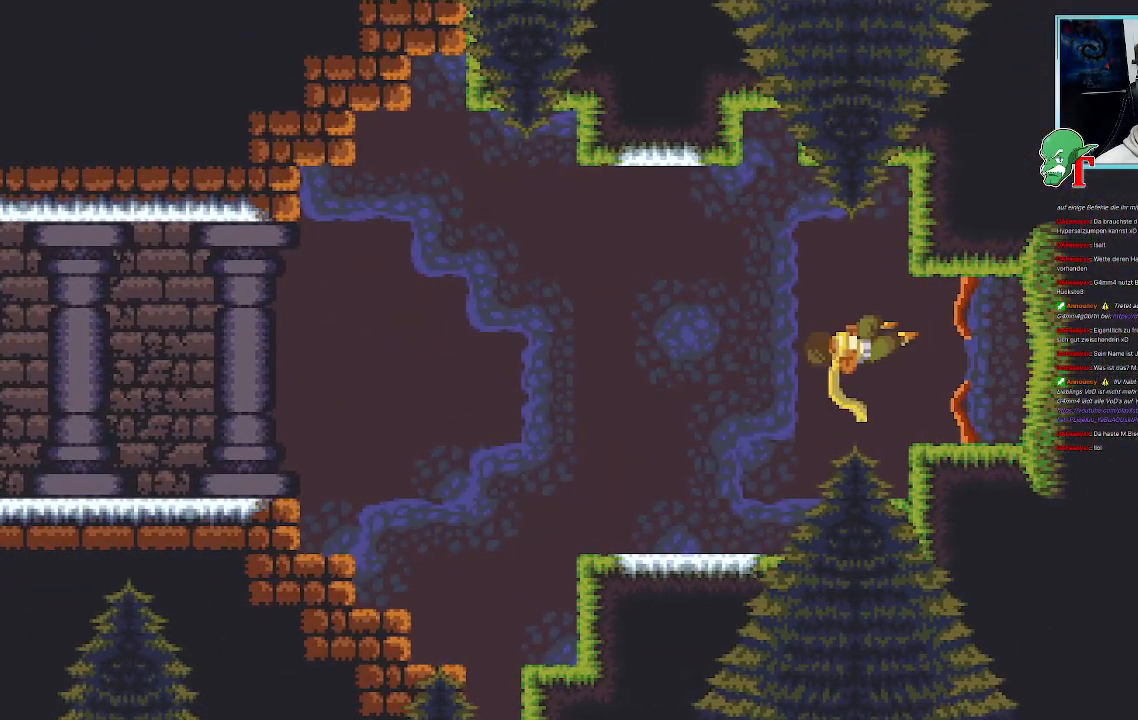
Gameplay with a controller (PlayStation layout); each line is a JSON object with the inputs held at the frame after it (dt_ms = milliseconds from this image to that frame). "events" lists button and stick changes between this image and that frame as [ms after this image, input, new state], when the widget could be followed in between.
{"dt_ms": 503, "buttons": [], "left_stick": "center", "right_stick": "center", "events": []}
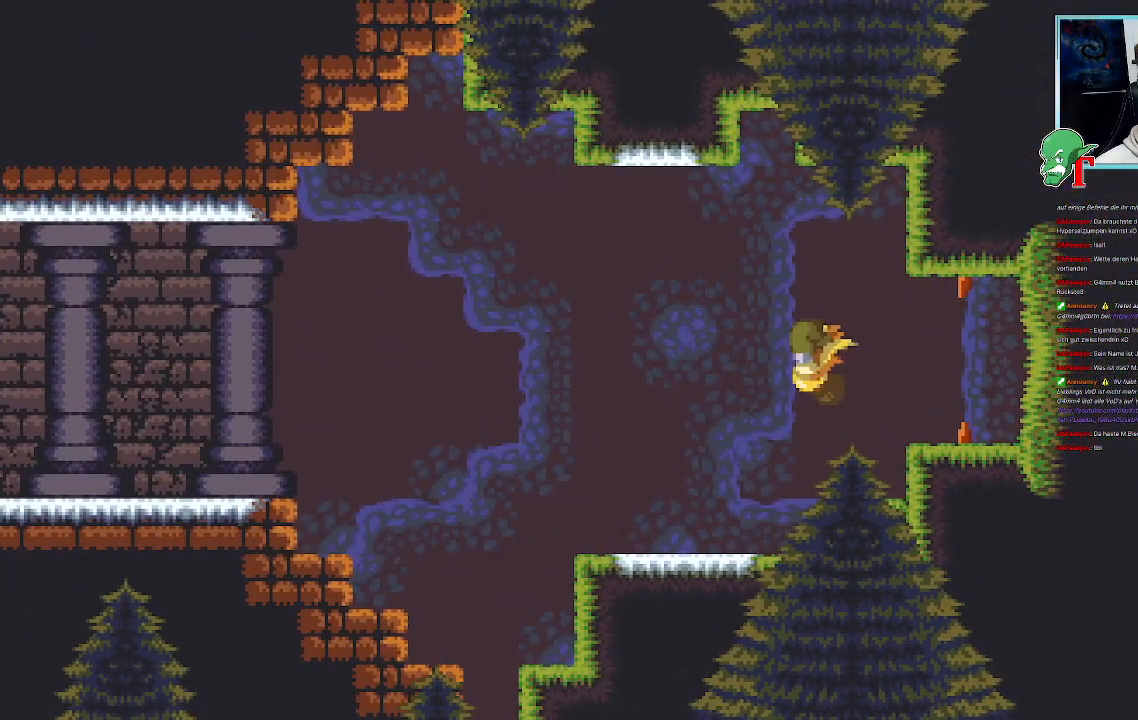
{"dt_ms": 487, "buttons": [], "left_stick": "center", "right_stick": "center", "events": []}
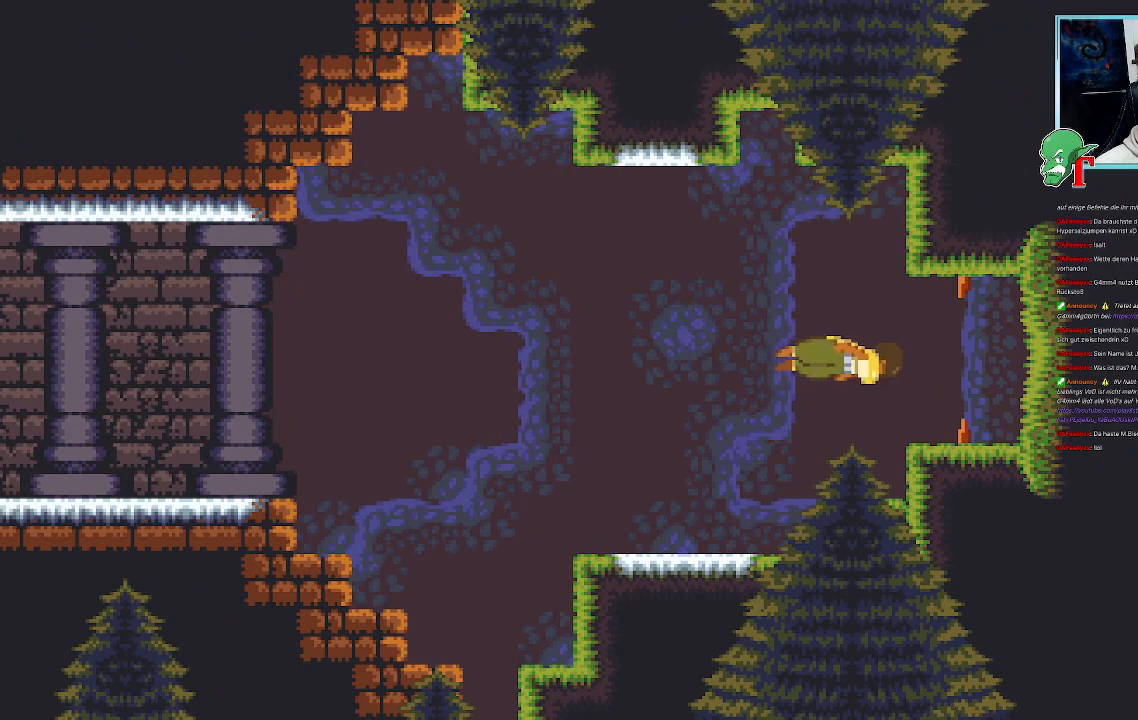
{"dt_ms": 504, "buttons": [], "left_stick": "center", "right_stick": "center", "events": []}
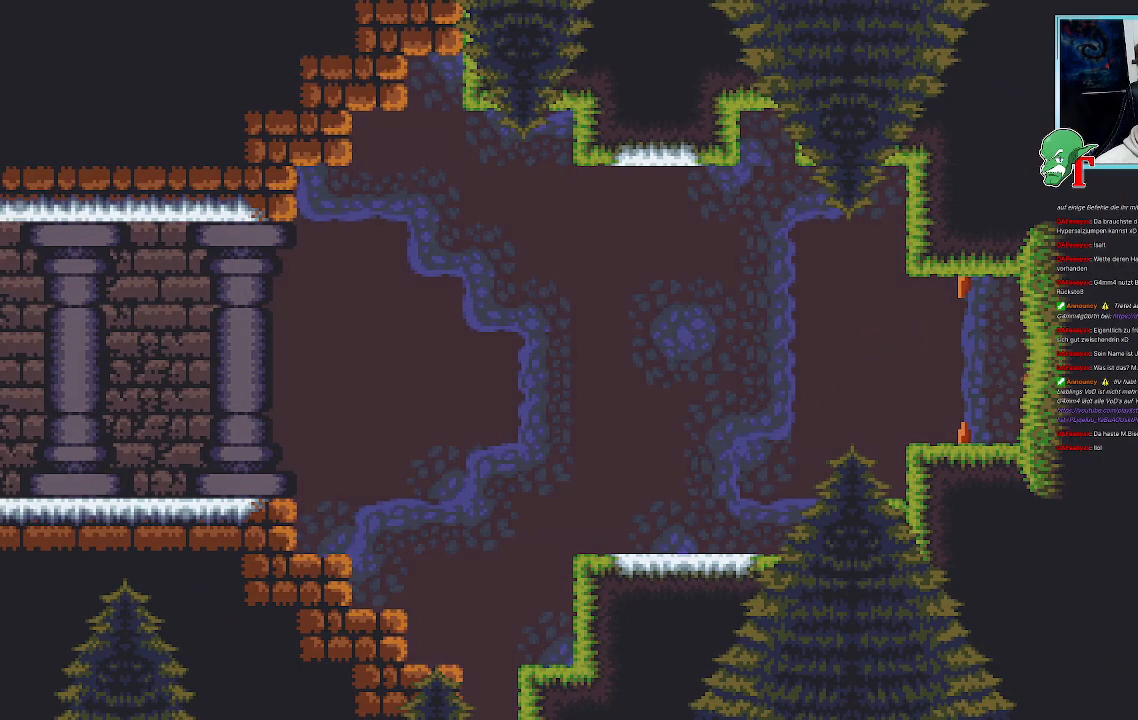
{"dt_ms": 504, "buttons": [], "left_stick": "center", "right_stick": "center", "events": []}
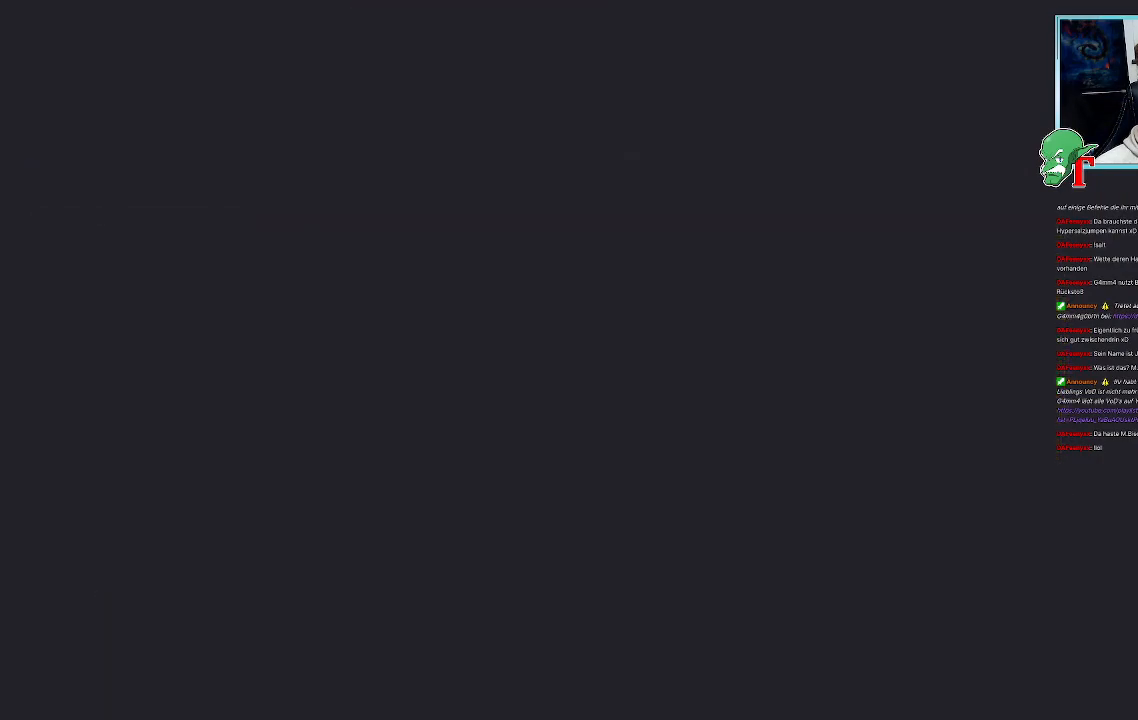
{"dt_ms": 503, "buttons": [], "left_stick": "center", "right_stick": "center", "events": []}
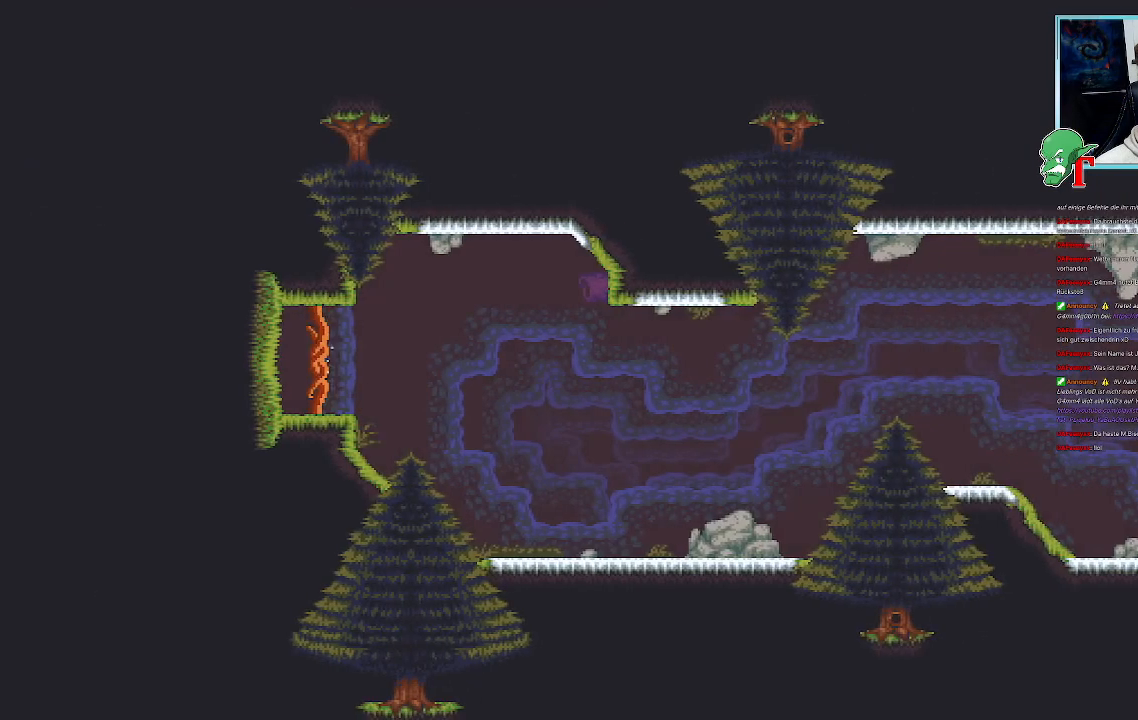
{"dt_ms": 504, "buttons": [], "left_stick": "center", "right_stick": "center", "events": []}
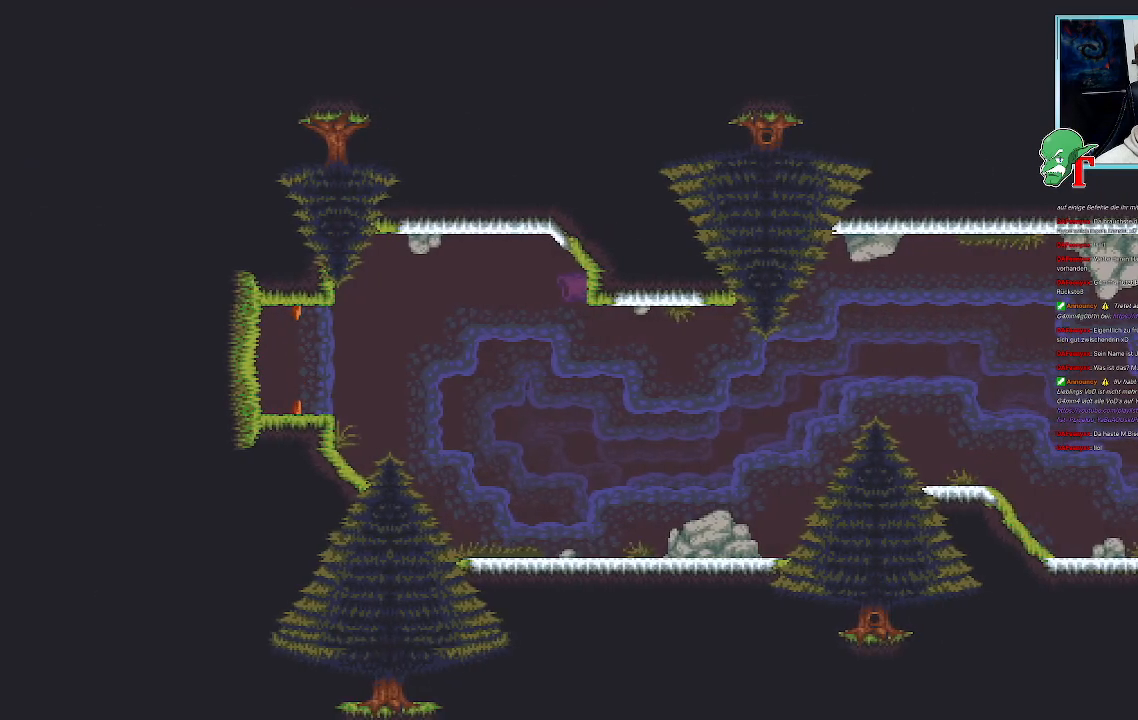
{"dt_ms": 487, "buttons": [], "left_stick": "center", "right_stick": "center", "events": []}
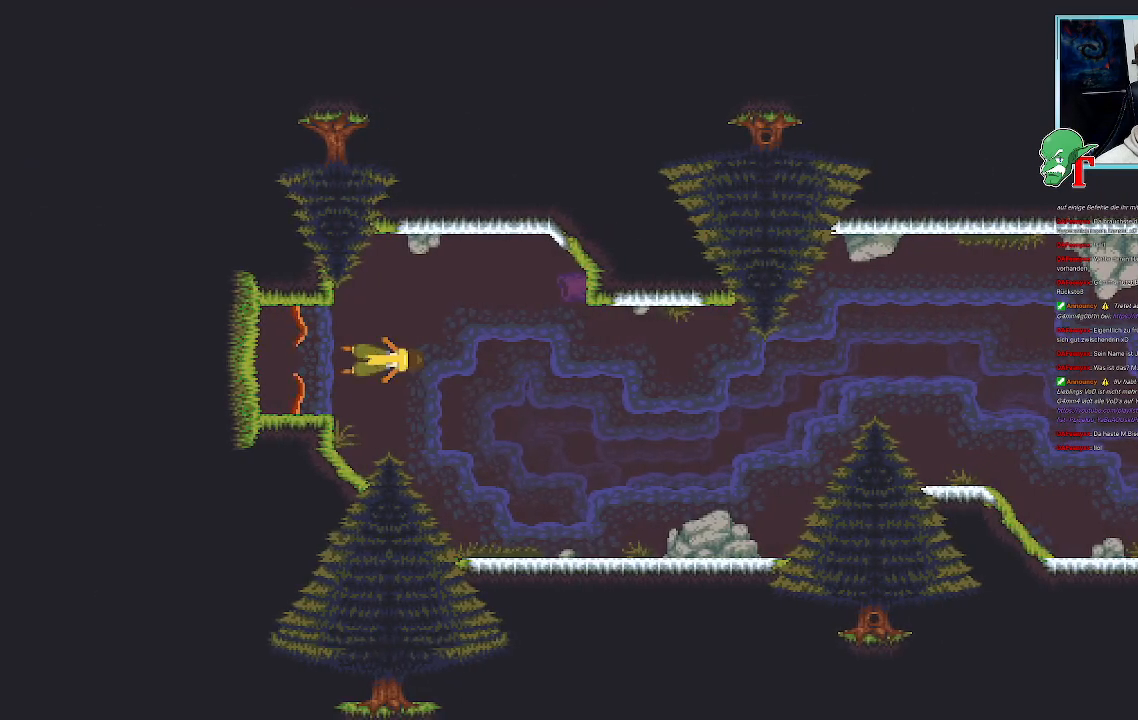
{"dt_ms": 504, "buttons": [], "left_stick": "down-right", "right_stick": "center", "events": [[403, "left_stick", "down-right"]]}
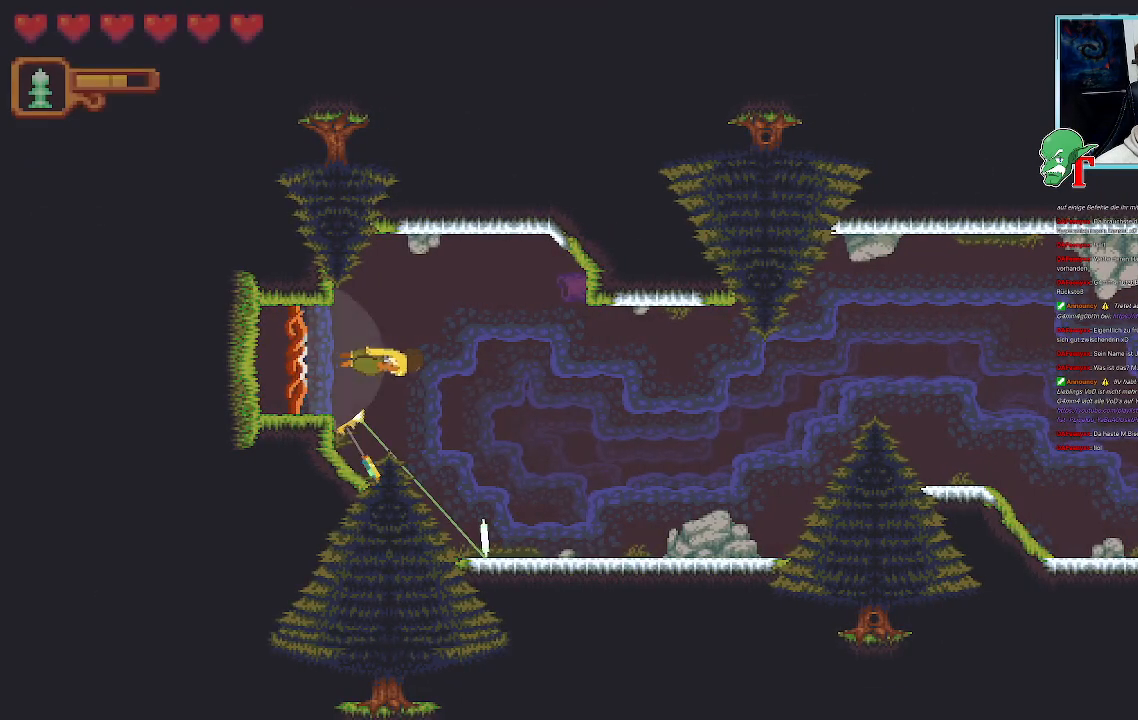
{"dt_ms": 504, "buttons": [], "left_stick": "down-right", "right_stick": "center", "events": [[269, "CROSS", "down"], [470, "CROSS", "up"]]}
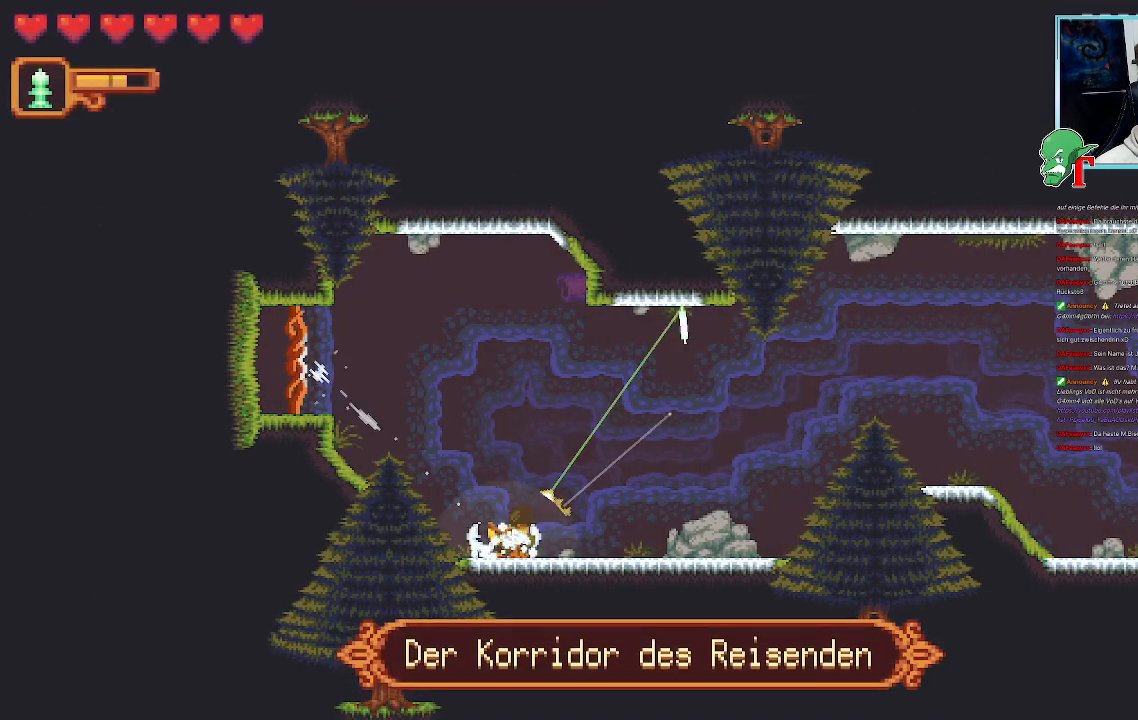
{"dt_ms": 503, "buttons": ["CROSS"], "left_stick": "down-right", "right_stick": "center", "events": [[100, "left_stick", "up-right"], [134, "CROSS", "down"], [335, "CROSS", "up"], [352, "left_stick", "down-right"], [453, "CROSS", "down"]]}
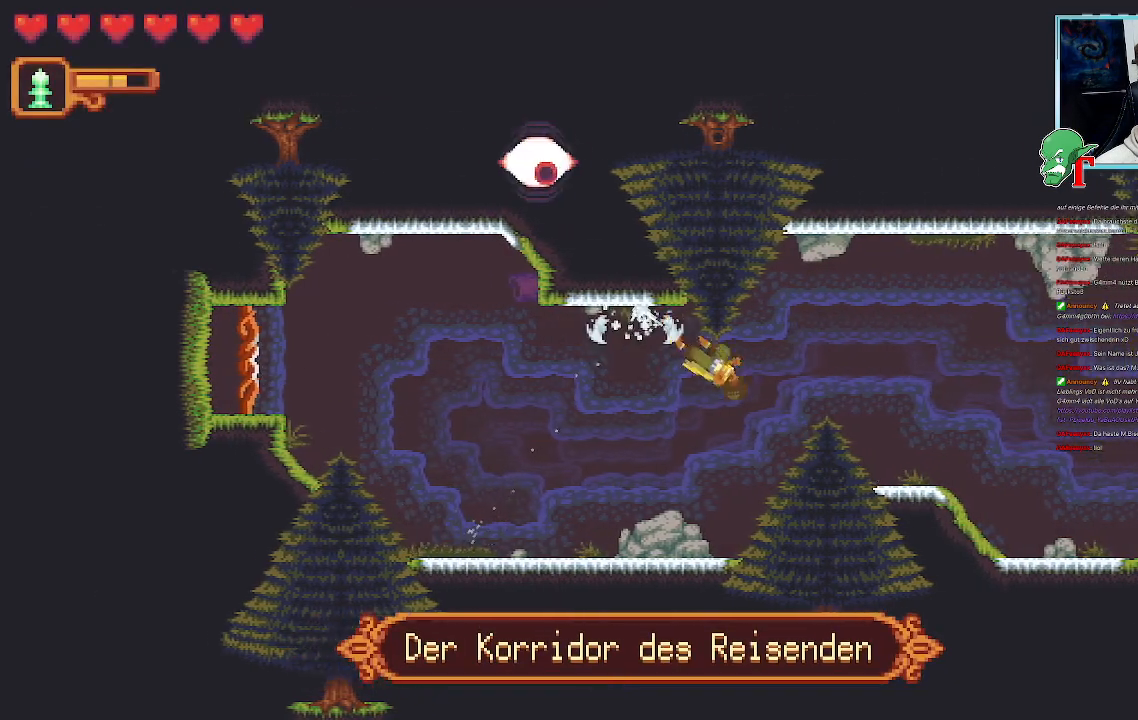
{"dt_ms": 487, "buttons": [], "left_stick": "right", "right_stick": "center", "events": [[118, "CROSS", "up"], [168, "left_stick", "right"]]}
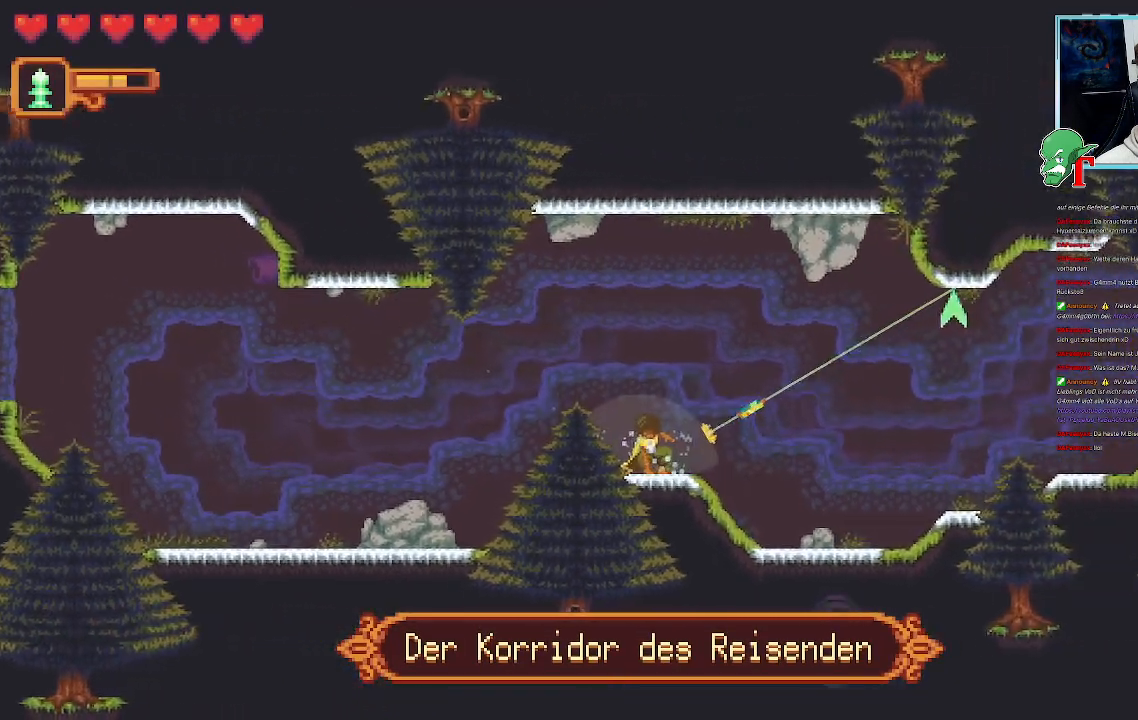
{"dt_ms": 504, "buttons": [], "left_stick": "down-right", "right_stick": "center", "events": [[370, "CROSS", "down"], [470, "left_stick", "down-right"], [504, "CROSS", "up"]]}
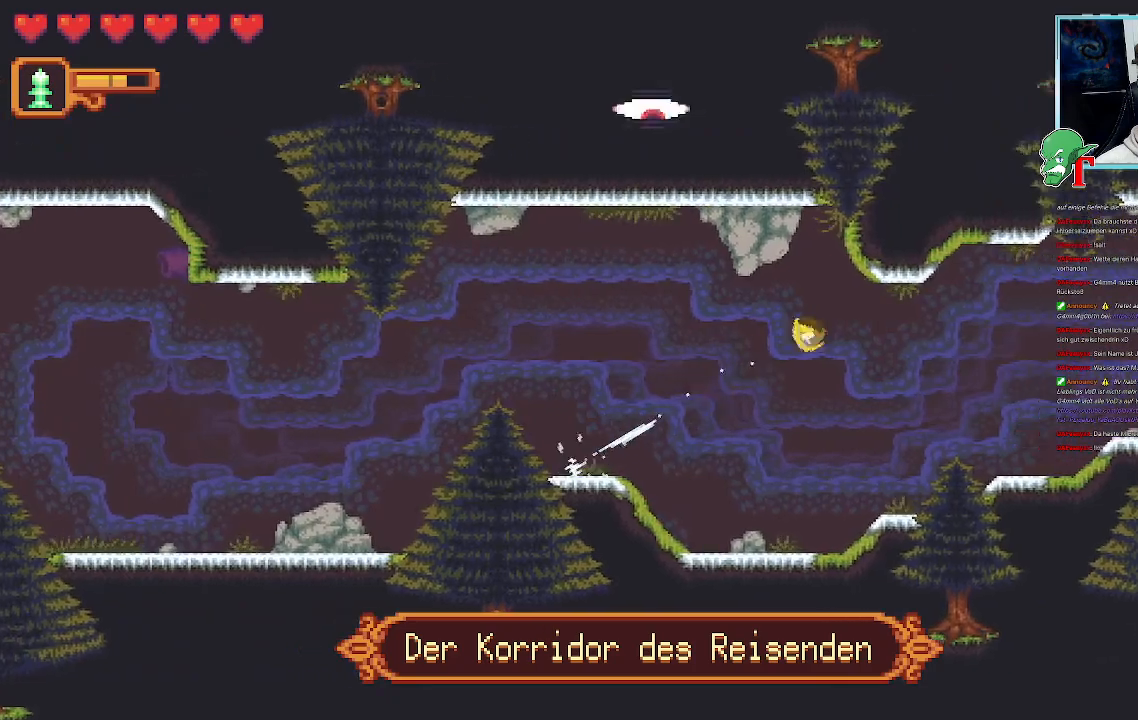
{"dt_ms": 504, "buttons": [], "left_stick": "right", "right_stick": "center", "events": [[84, "CROSS", "down"], [235, "left_stick", "right"], [286, "CROSS", "up"]]}
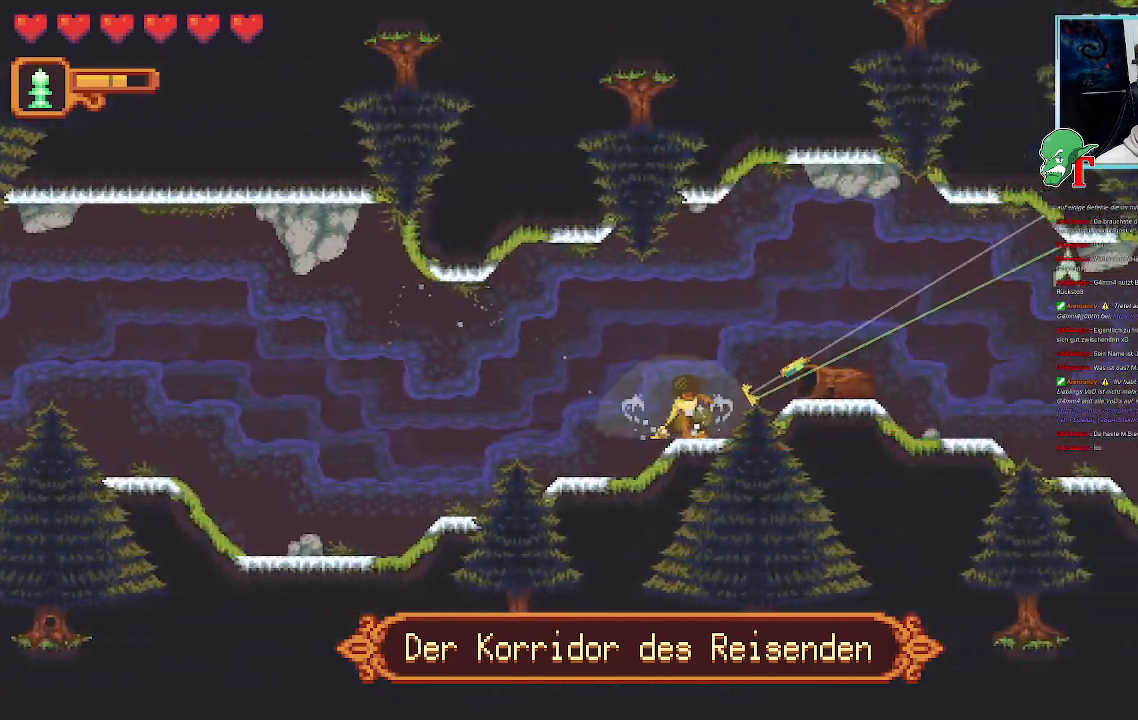
{"dt_ms": 504, "buttons": [], "left_stick": "right", "right_stick": "center", "events": []}
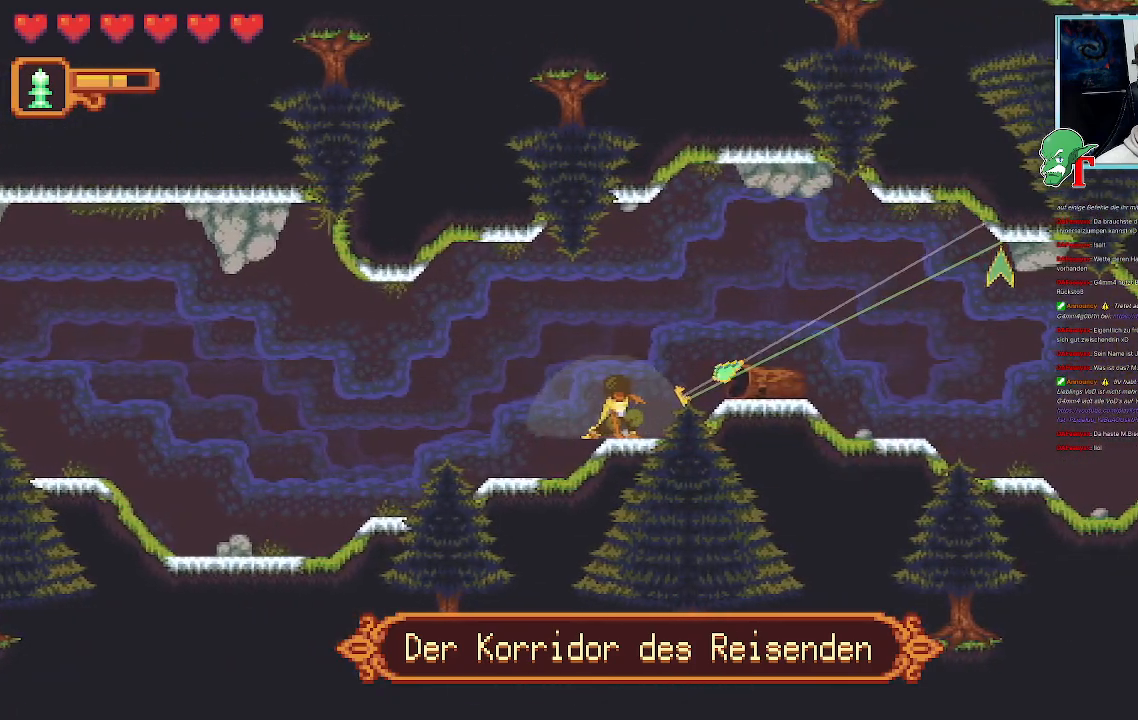
{"dt_ms": 990, "buttons": [], "left_stick": "center", "right_stick": "center", "events": [[16, "CROSS", "down"], [67, "left_stick", "down-right"], [134, "CROSS", "up"], [201, "CROSS", "down"], [335, "CROSS", "up"], [436, "left_stick", "right"], [520, "left_stick", "center"], [638, "CROSS", "down"], [839, "CROSS", "up"]]}
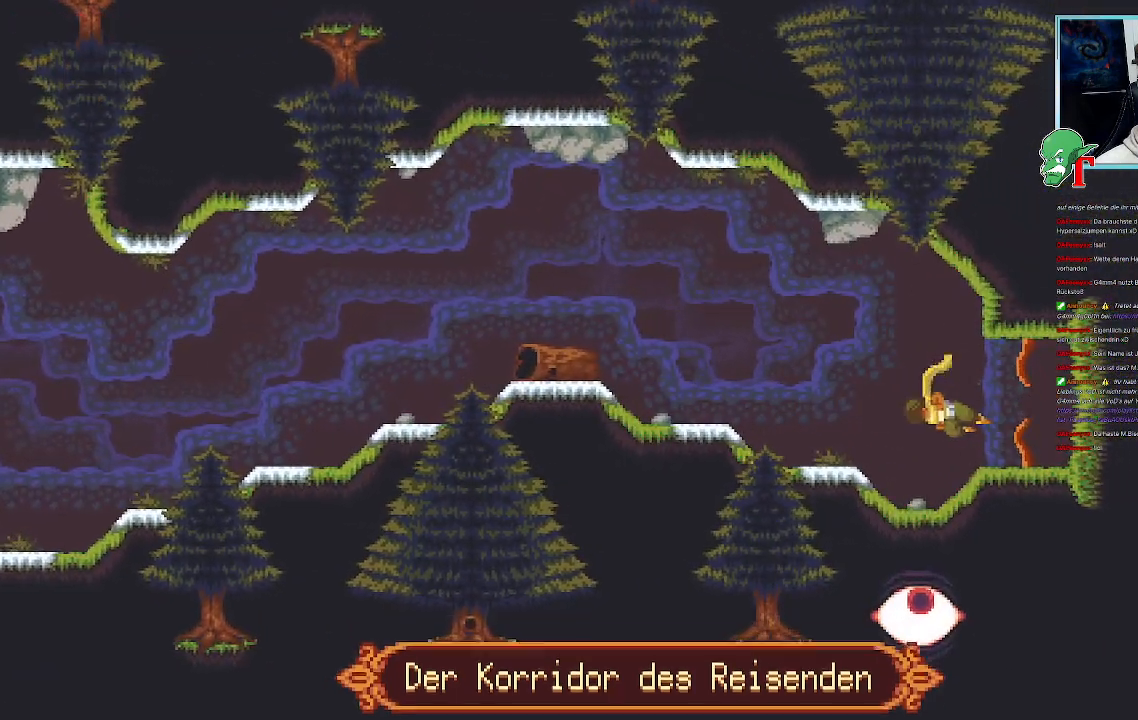
{"dt_ms": 504, "buttons": [], "left_stick": "center", "right_stick": "center", "events": []}
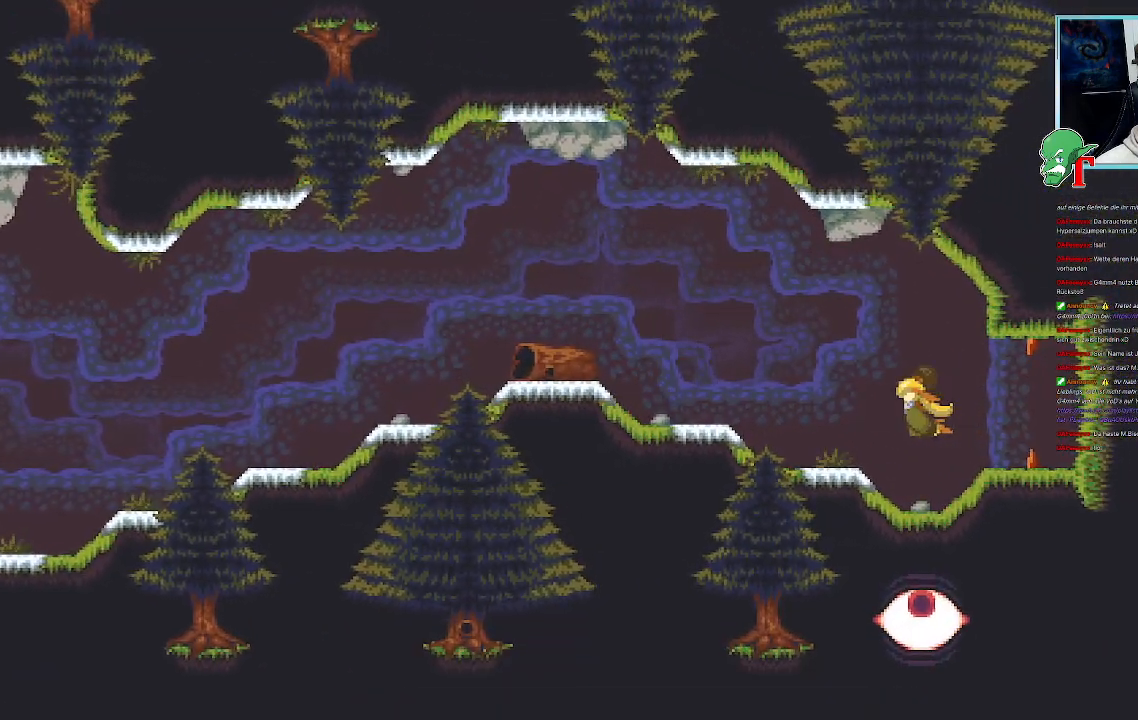
{"dt_ms": 504, "buttons": [], "left_stick": "center", "right_stick": "center", "events": []}
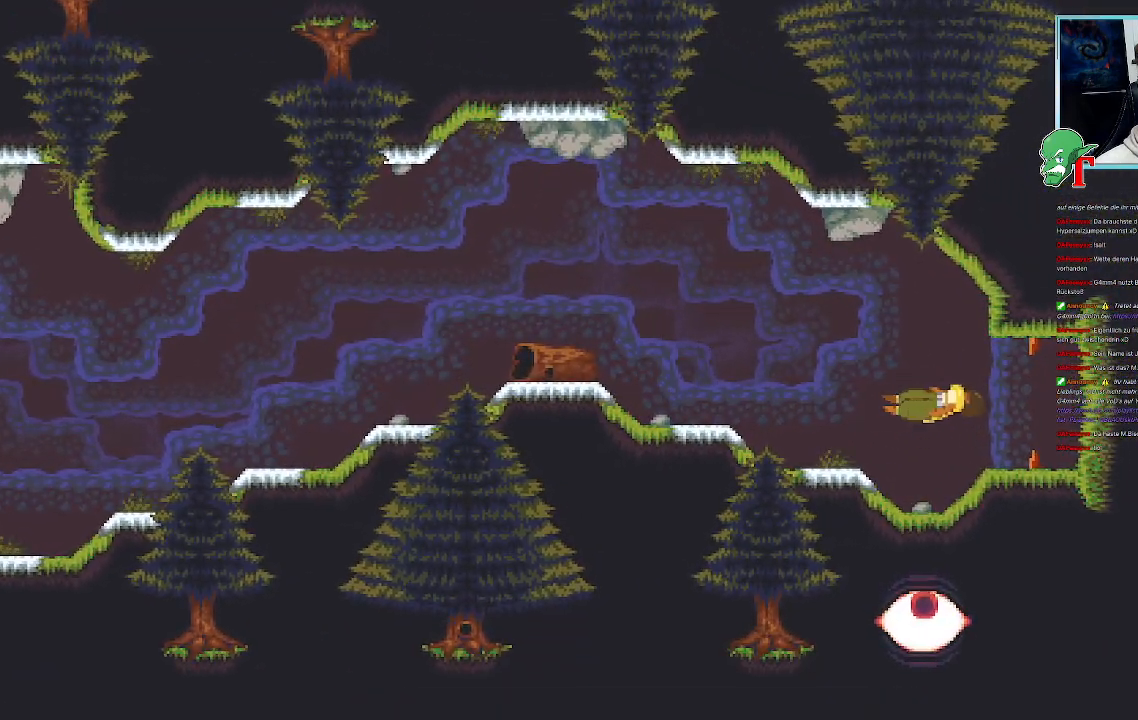
{"dt_ms": 503, "buttons": [], "left_stick": "center", "right_stick": "center", "events": []}
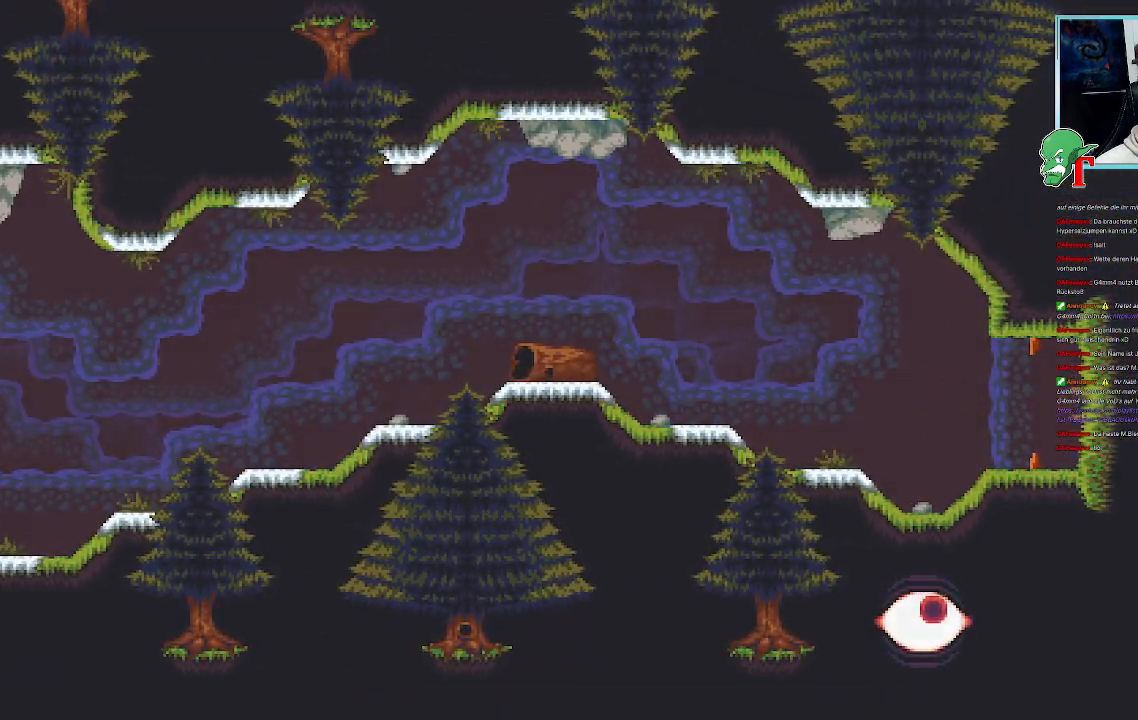
{"dt_ms": 487, "buttons": [], "left_stick": "center", "right_stick": "center", "events": []}
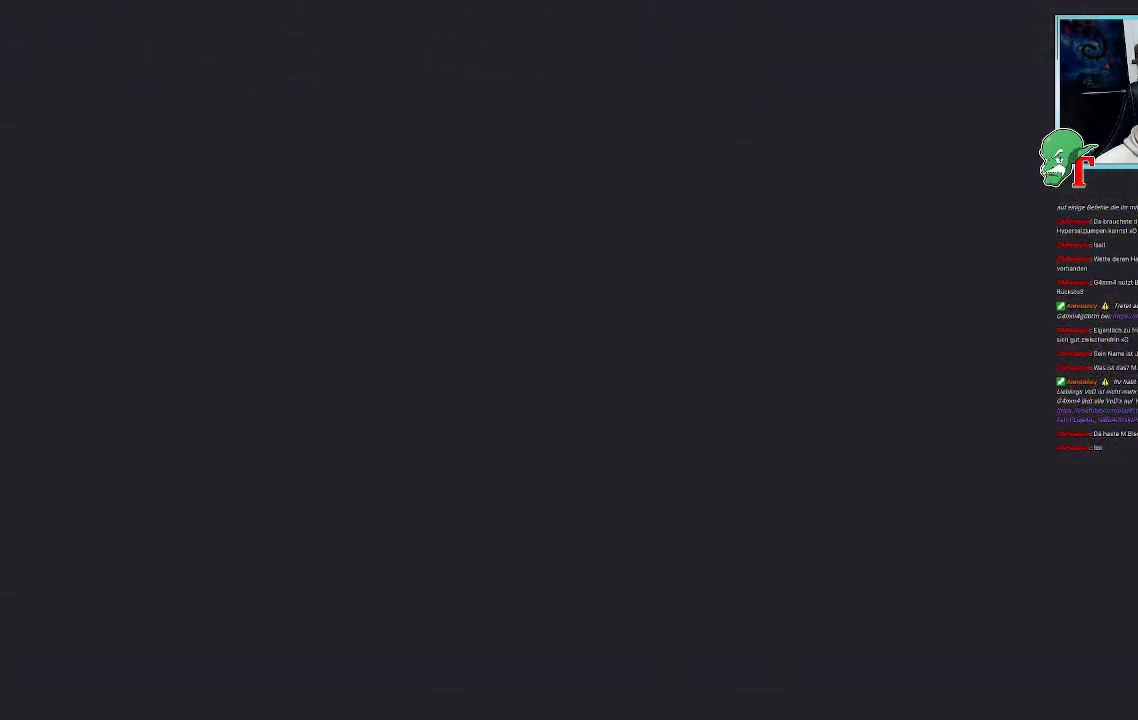
{"dt_ms": 504, "buttons": [], "left_stick": "center", "right_stick": "center", "events": []}
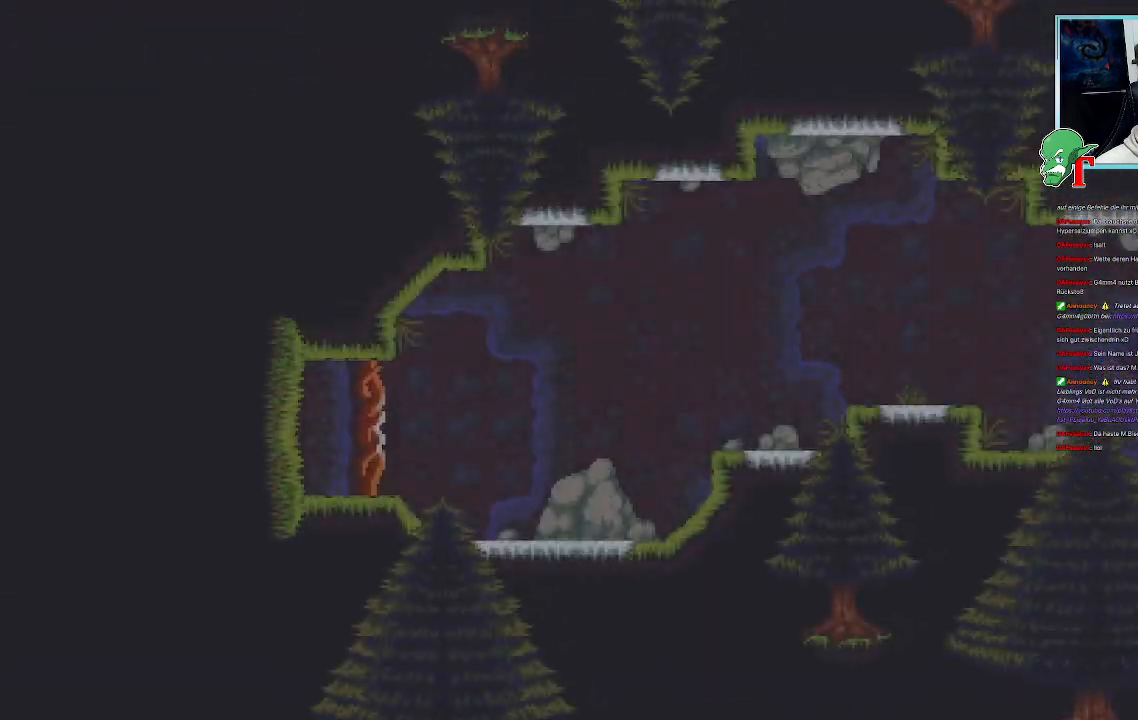
{"dt_ms": 504, "buttons": [], "left_stick": "up-right", "right_stick": "center", "events": [[403, "left_stick", "right"], [454, "left_stick", "up-right"]]}